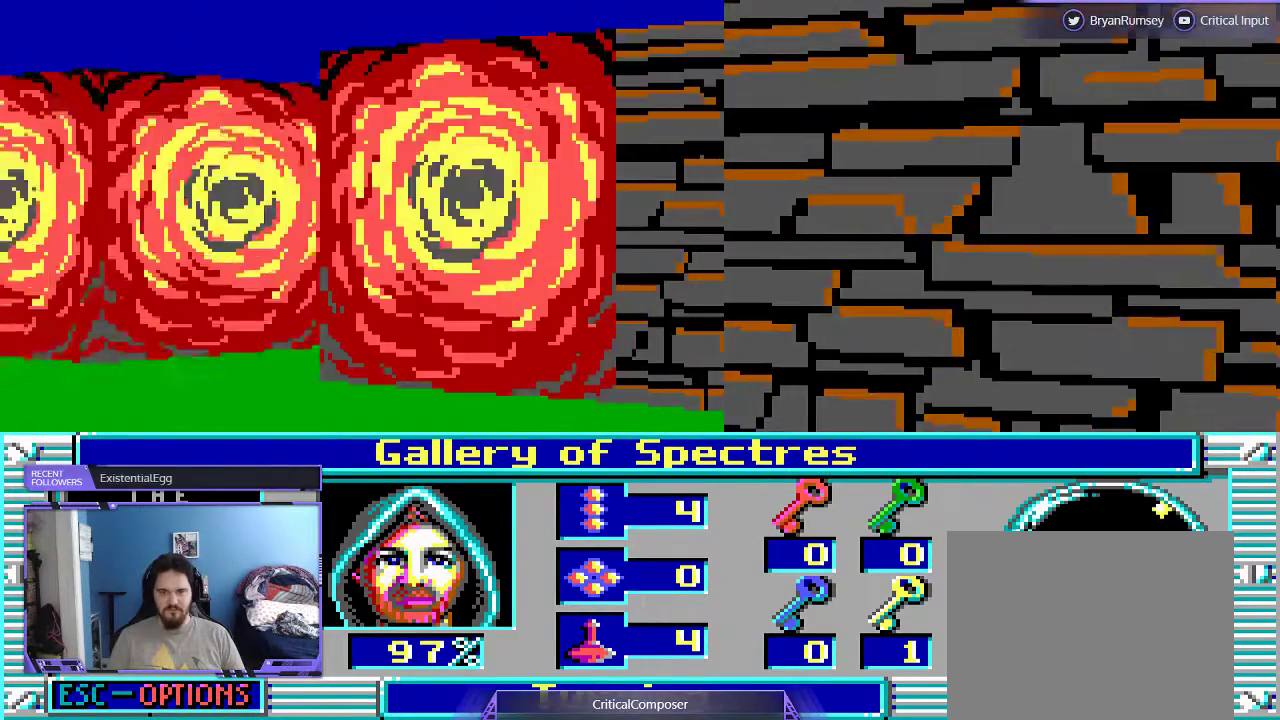
Gameplay with a controller (Xbox layout); each line is a JSON object with the inputs held at the frame after it. "events" lists button and stick changes between this image and that frame as [ms after this image, input, new state], when the widget could be followed in between. Not read: L1 L3 R1 R3 TOUCHPAD left_stick other_buttons right_stick.
{"buttons": ["L2"], "events": [[467, "L2", "down"]]}
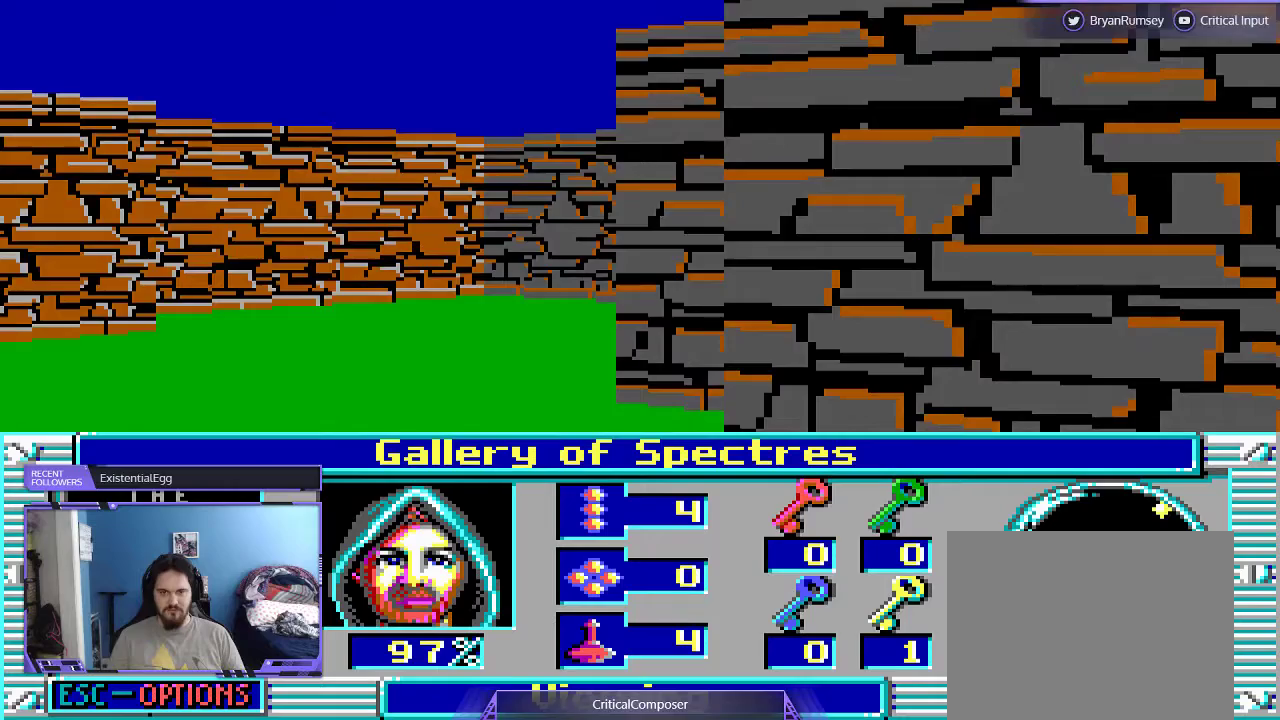
{"buttons": ["DPAD_UP"], "events": [[267, "L2", "up"], [400, "DPAD_UP", "down"]]}
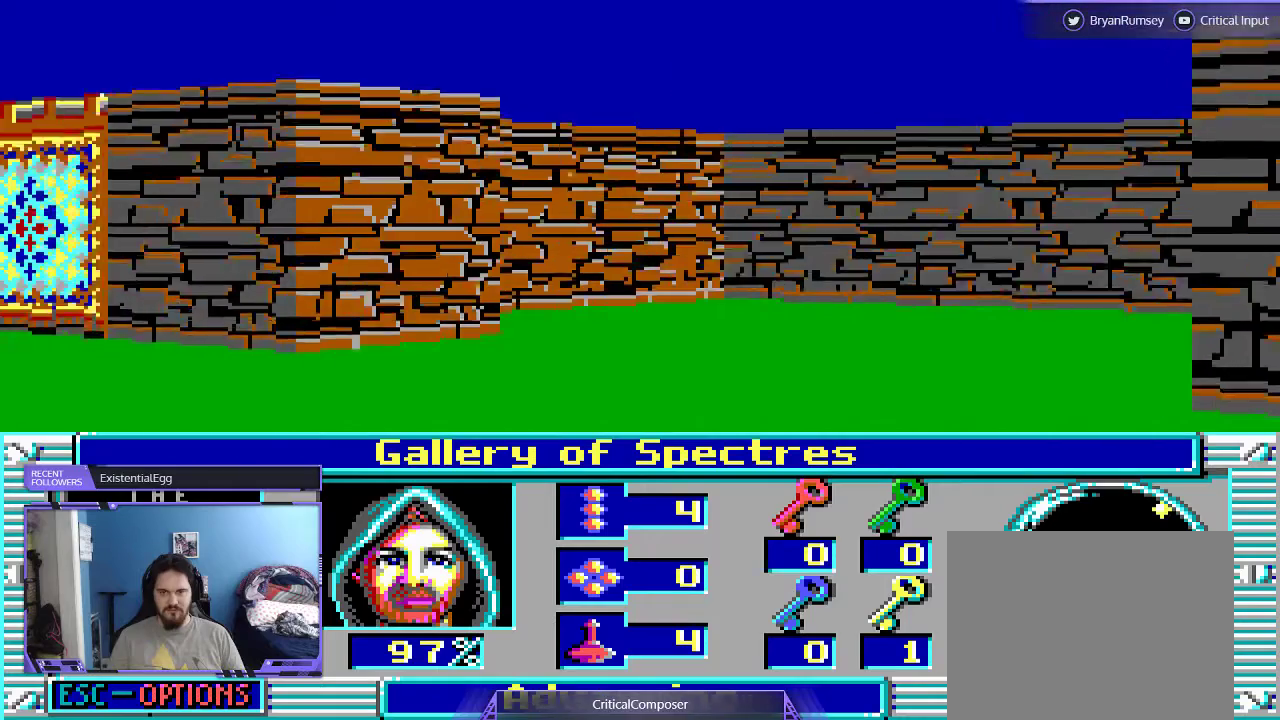
{"buttons": ["DPAD_RIGHT"], "events": [[300, "DPAD_RIGHT", "down"], [333, "DPAD_UP", "up"]]}
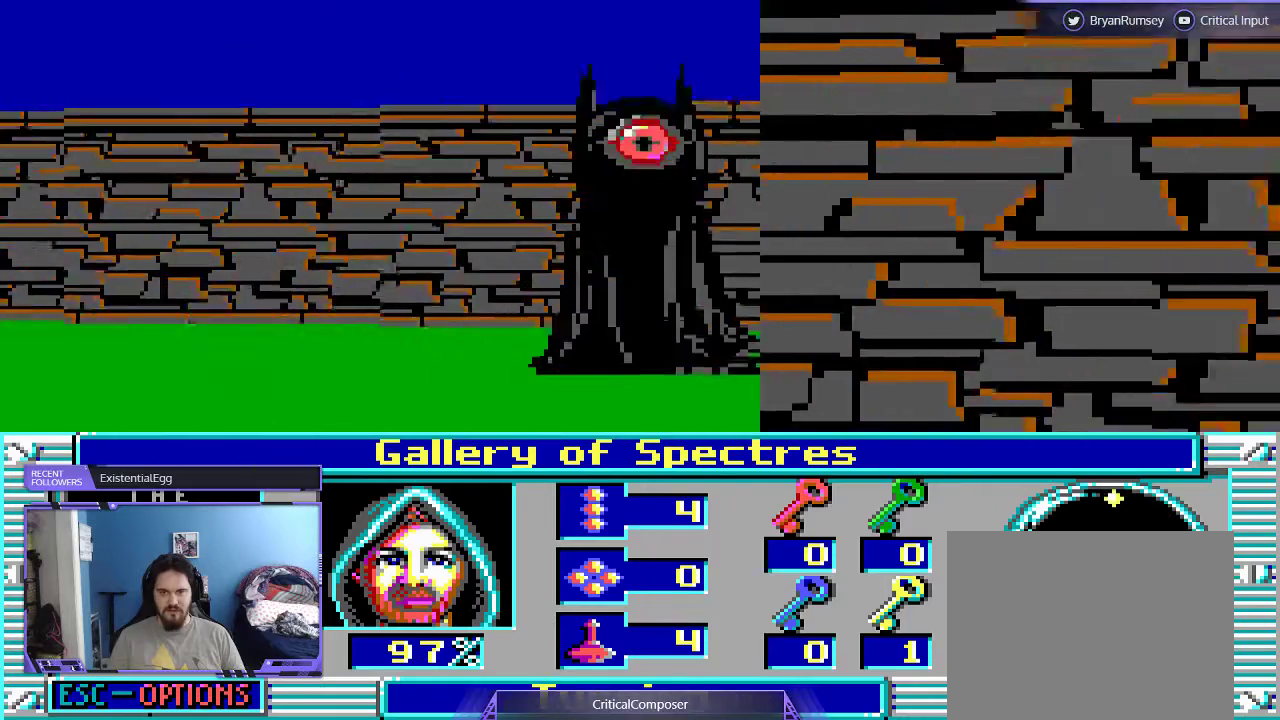
{"buttons": [], "events": [[33, "DPAD_RIGHT", "up"], [400, "R2", "down"], [500, "R2", "up"]]}
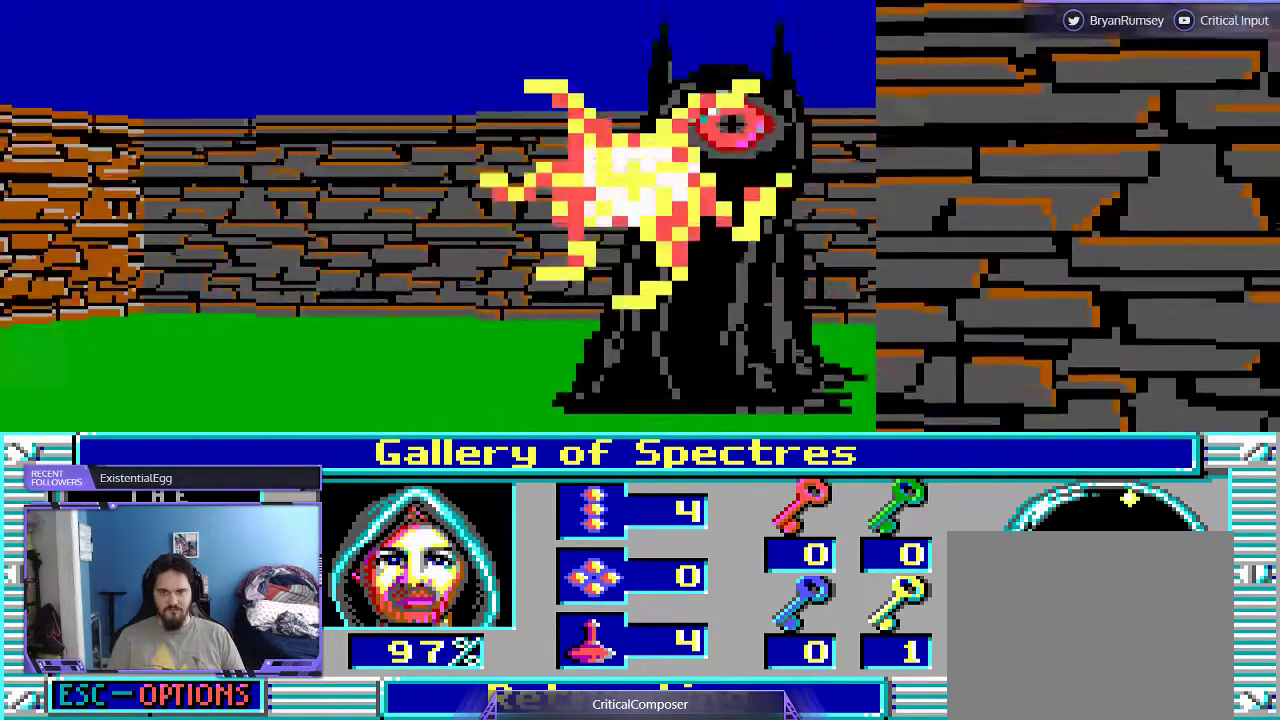
{"buttons": [], "events": [[100, "R2", "down"], [200, "R2", "up"], [267, "R2", "down"], [333, "R2", "up"]]}
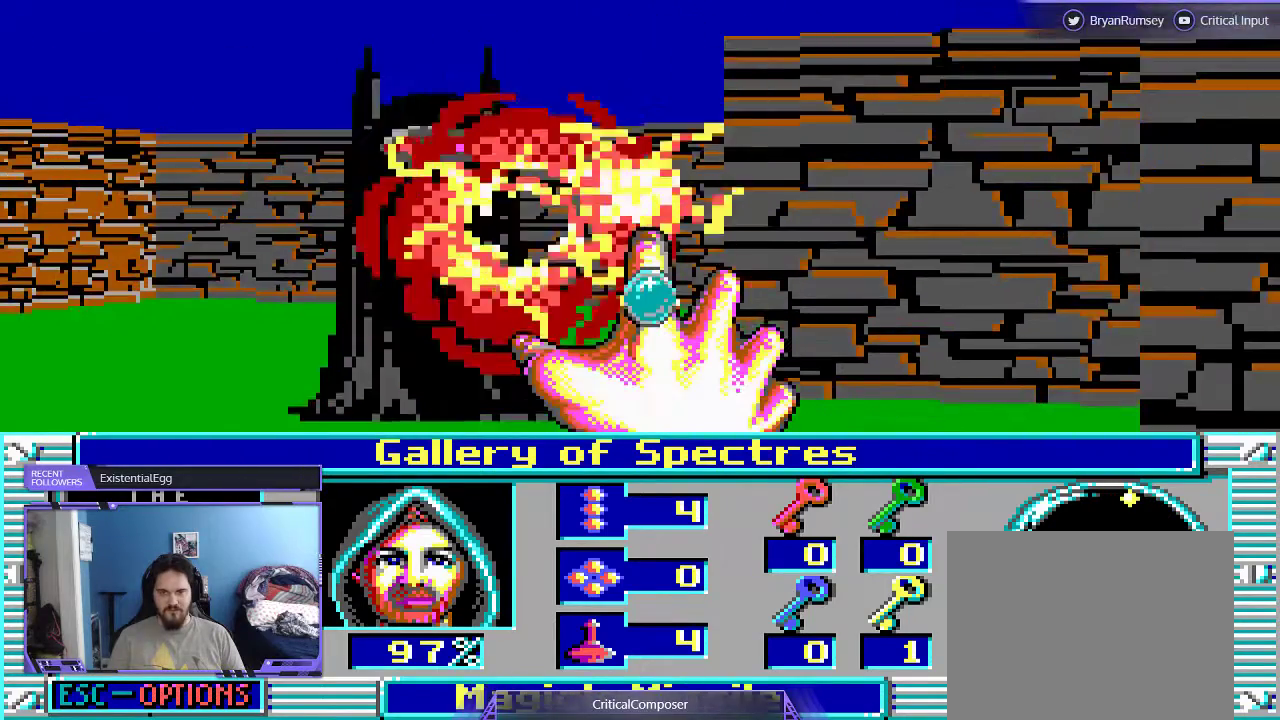
{"buttons": [], "events": [[333, "R2", "down"], [433, "R2", "up"]]}
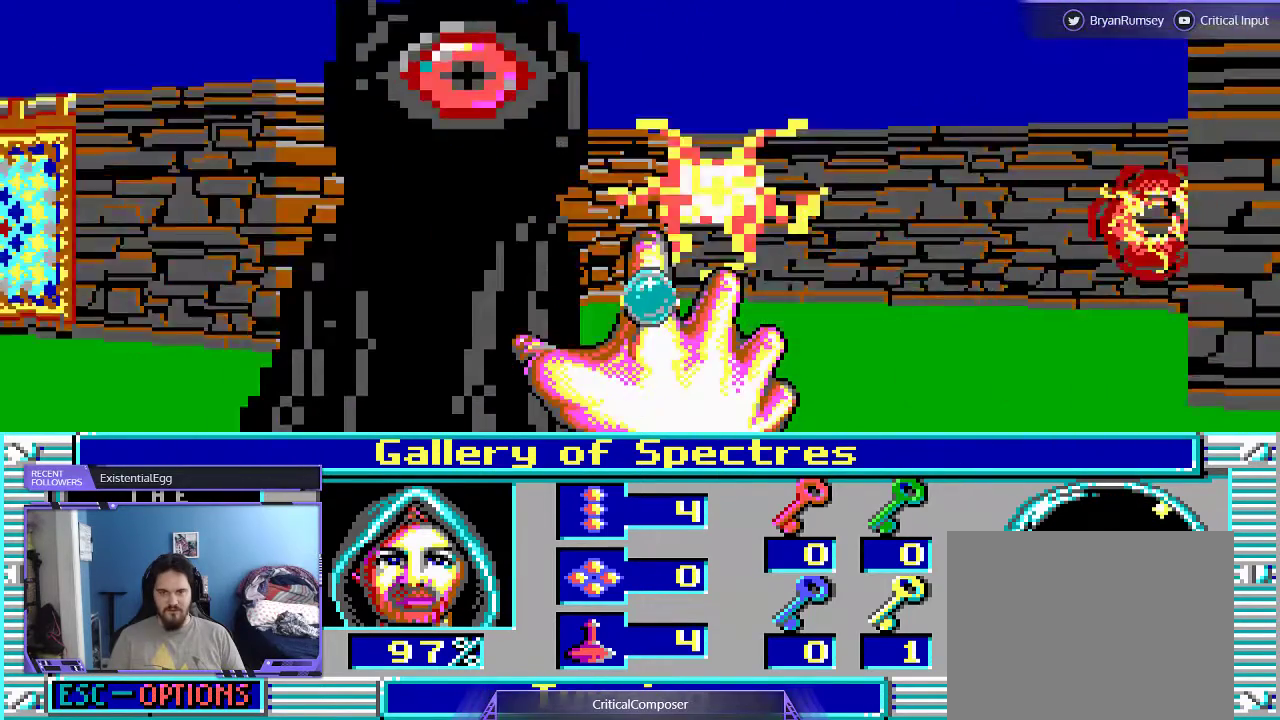
{"buttons": [], "events": [[33, "R2", "down"], [133, "R2", "up"], [300, "R2", "down"], [367, "R2", "up"]]}
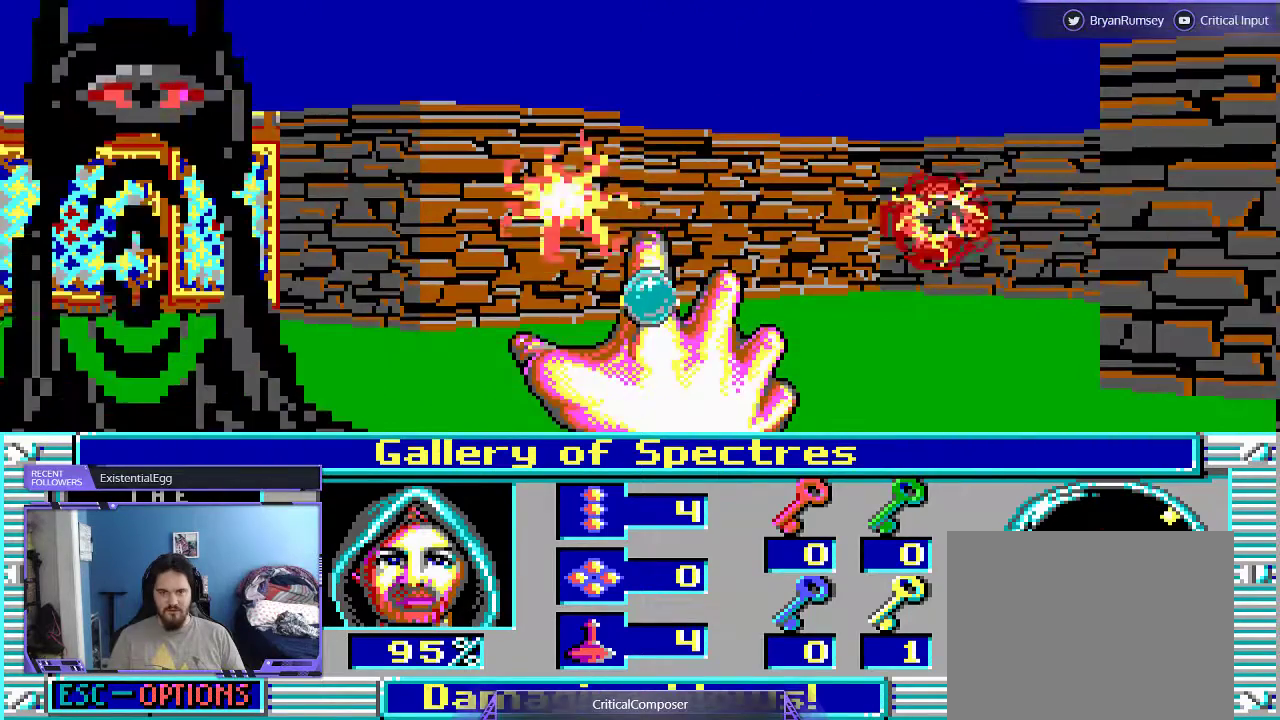
{"buttons": ["DPAD_UP"], "events": [[433, "DPAD_UP", "down"]]}
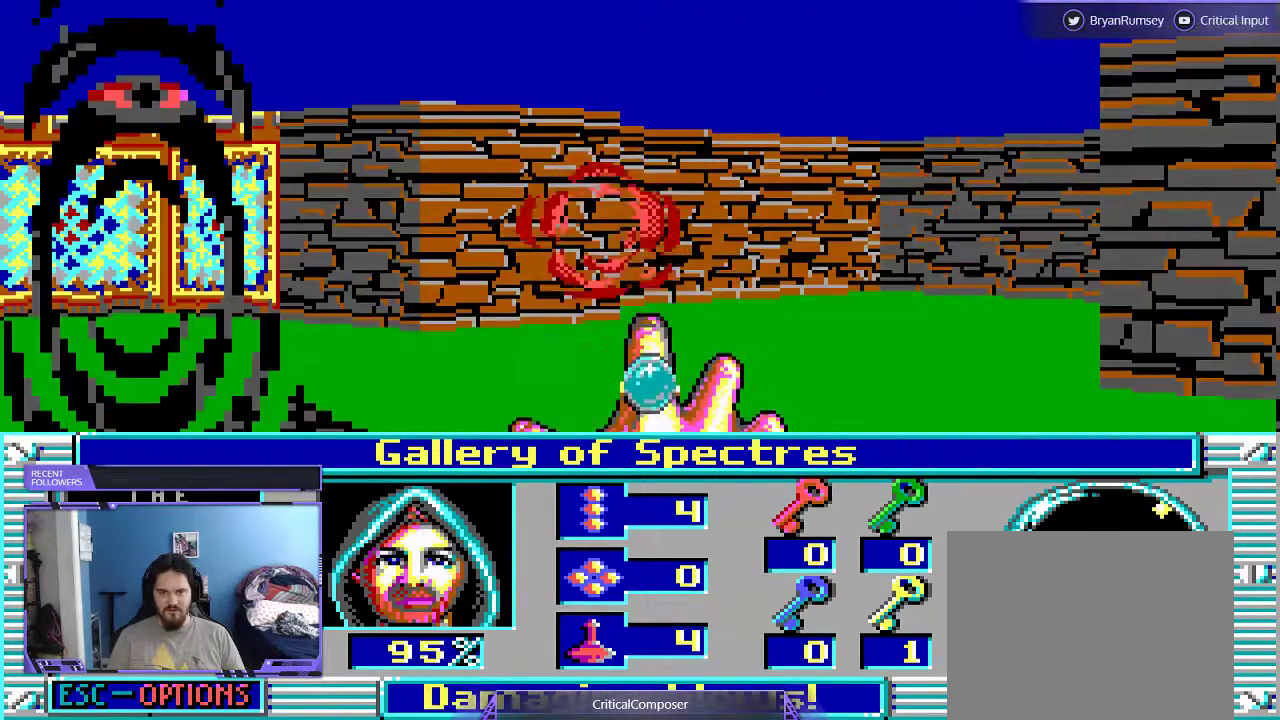
{"buttons": ["DPAD_UP", "DPAD_RIGHT"], "events": [[500, "DPAD_RIGHT", "down"]]}
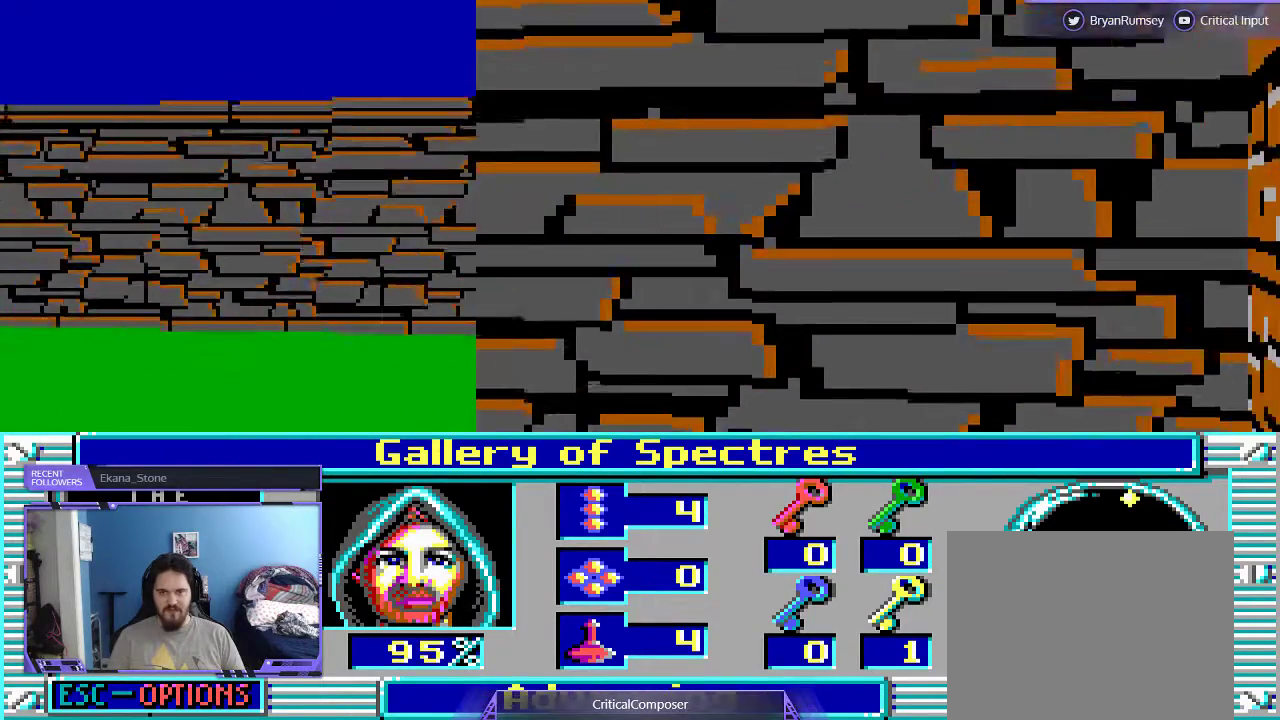
{"buttons": [], "events": [[67, "DPAD_UP", "up"], [133, "DPAD_UP", "down"], [200, "L2", "down"], [267, "DPAD_RIGHT", "up"], [267, "DPAD_UP", "up"], [433, "L2", "up"]]}
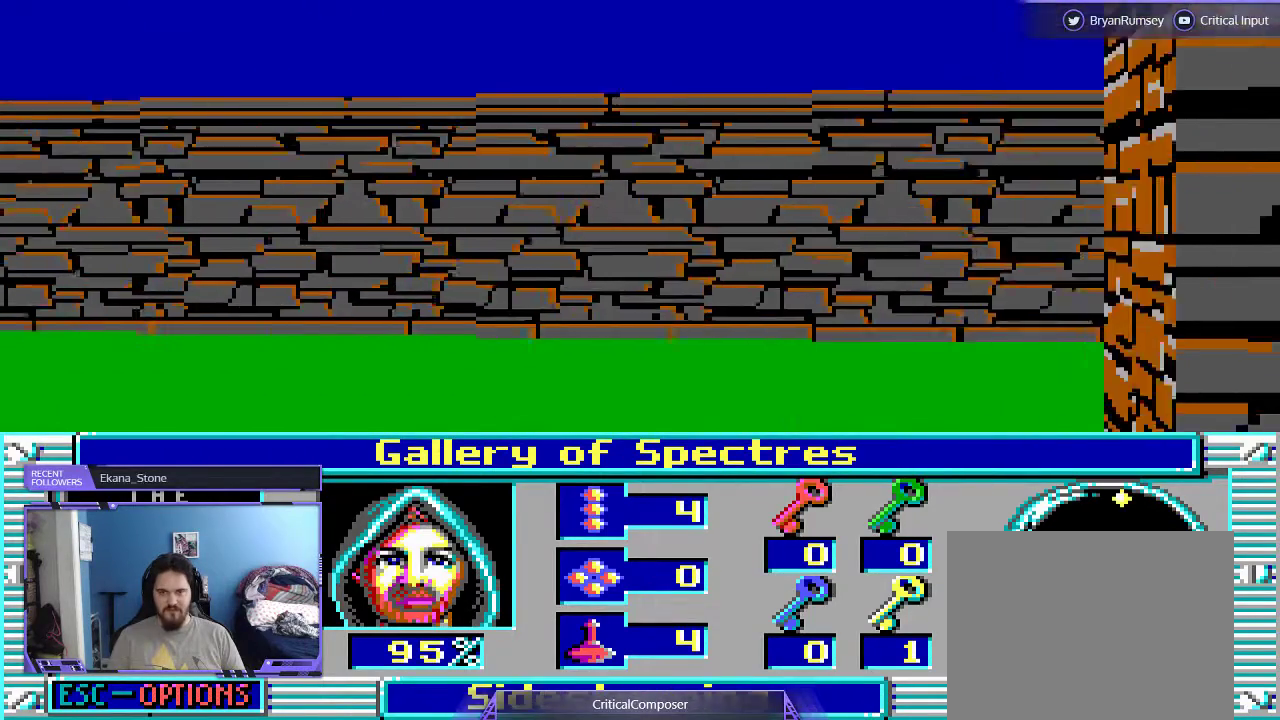
{"buttons": ["DPAD_RIGHT"], "events": [[133, "DPAD_RIGHT", "down"]]}
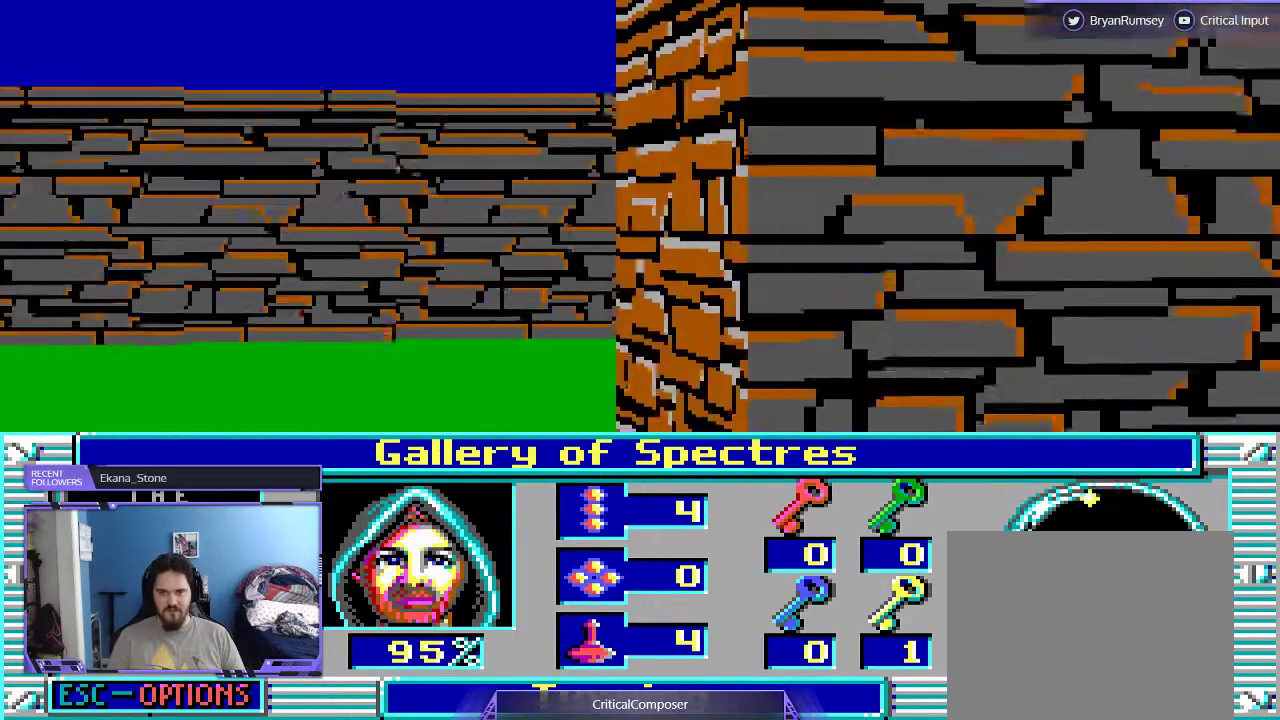
{"buttons": ["DPAD_UP"], "events": [[67, "L2", "down"], [133, "DPAD_LEFT", "down"], [333, "L2", "up"], [433, "DPAD_LEFT", "up"], [467, "DPAD_RIGHT", "up"], [500, "DPAD_UP", "down"]]}
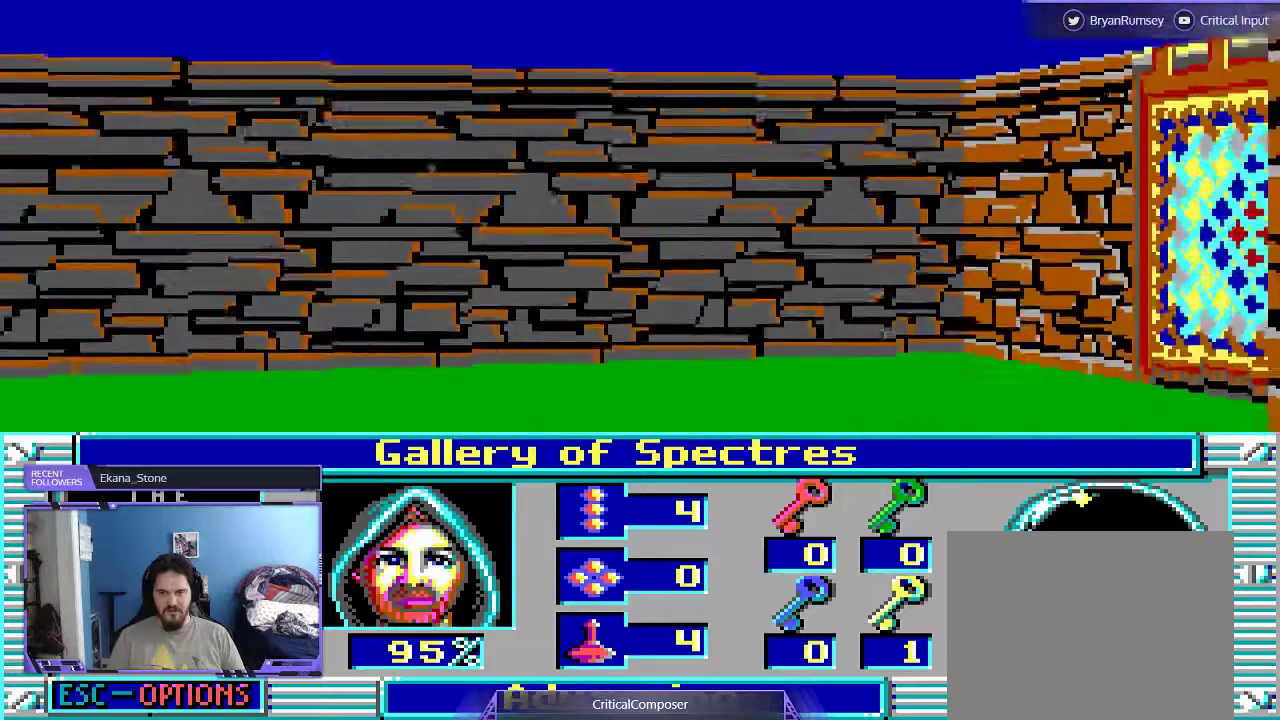
{"buttons": ["R2"], "events": [[133, "DPAD_UP", "up"], [400, "R2", "down"]]}
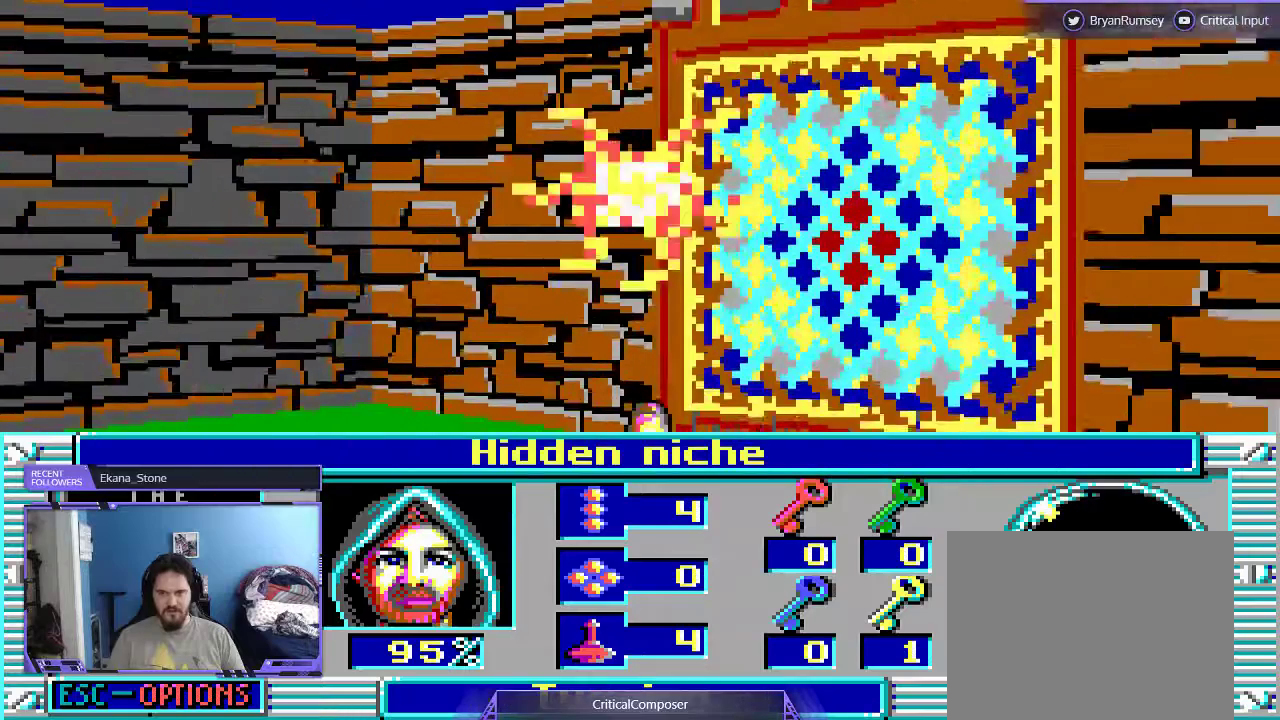
{"buttons": [], "events": [[33, "R2", "up"], [200, "R2", "down"], [300, "R2", "up"]]}
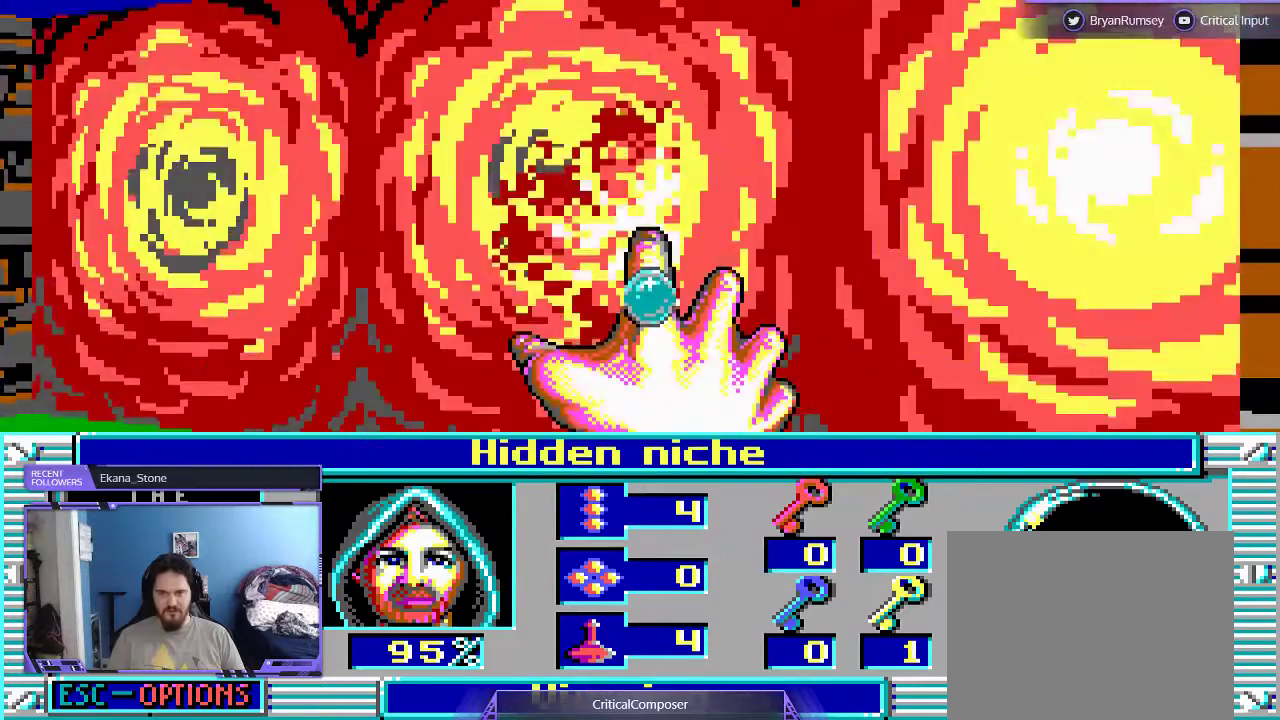
{"buttons": [], "events": []}
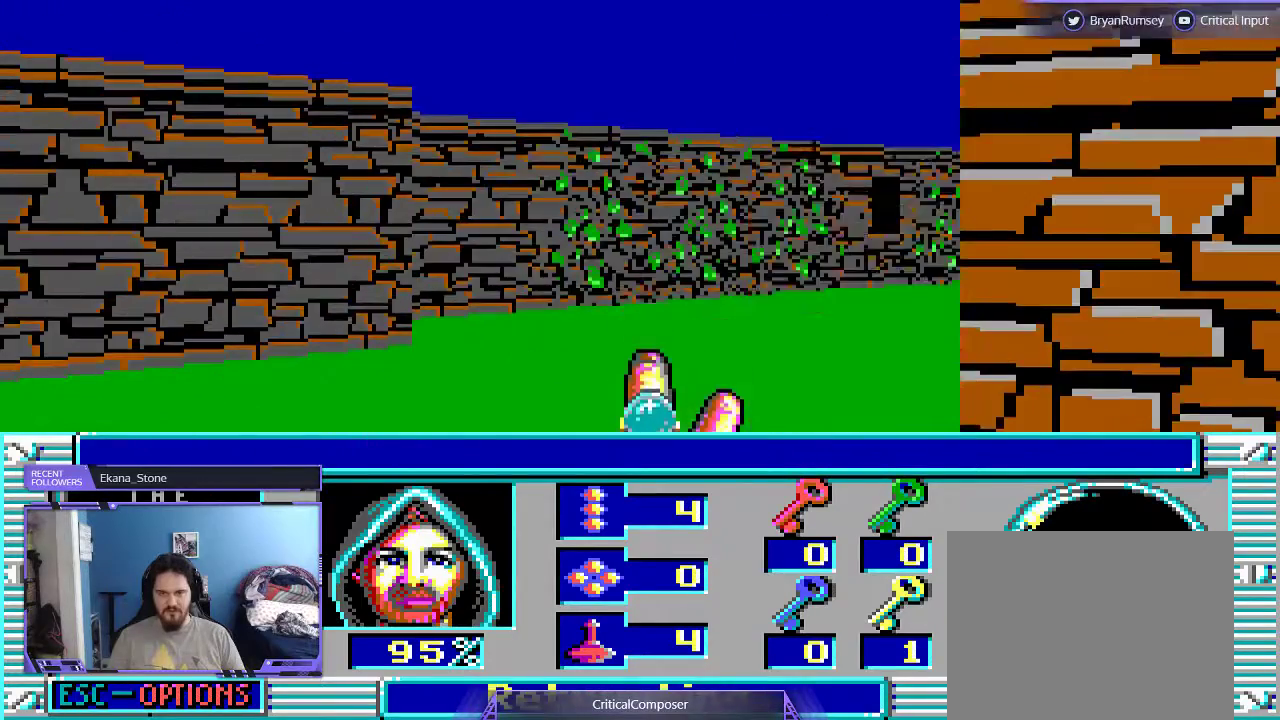
{"buttons": ["DPAD_UP"], "events": [[133, "DPAD_UP", "down"]]}
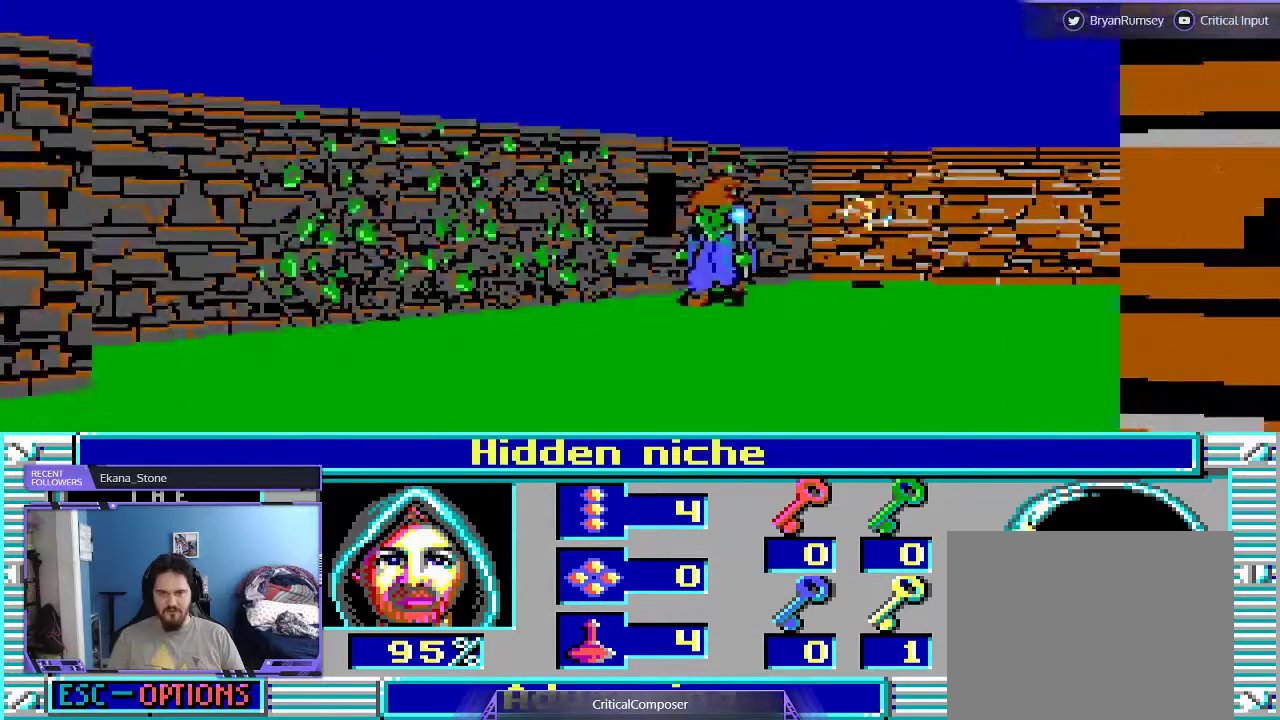
{"buttons": ["R2"], "events": [[33, "DPAD_UP", "up"], [467, "R2", "down"]]}
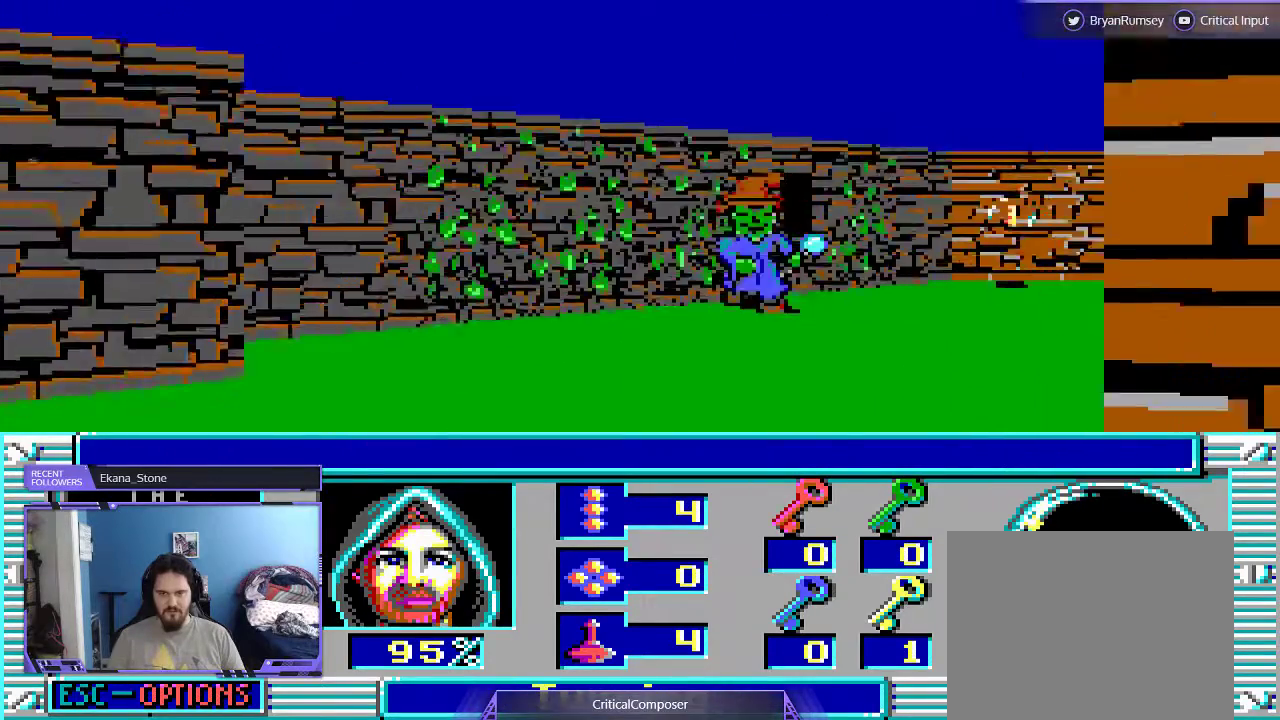
{"buttons": [], "events": [[67, "R2", "up"], [167, "R2", "down"], [267, "R2", "up"]]}
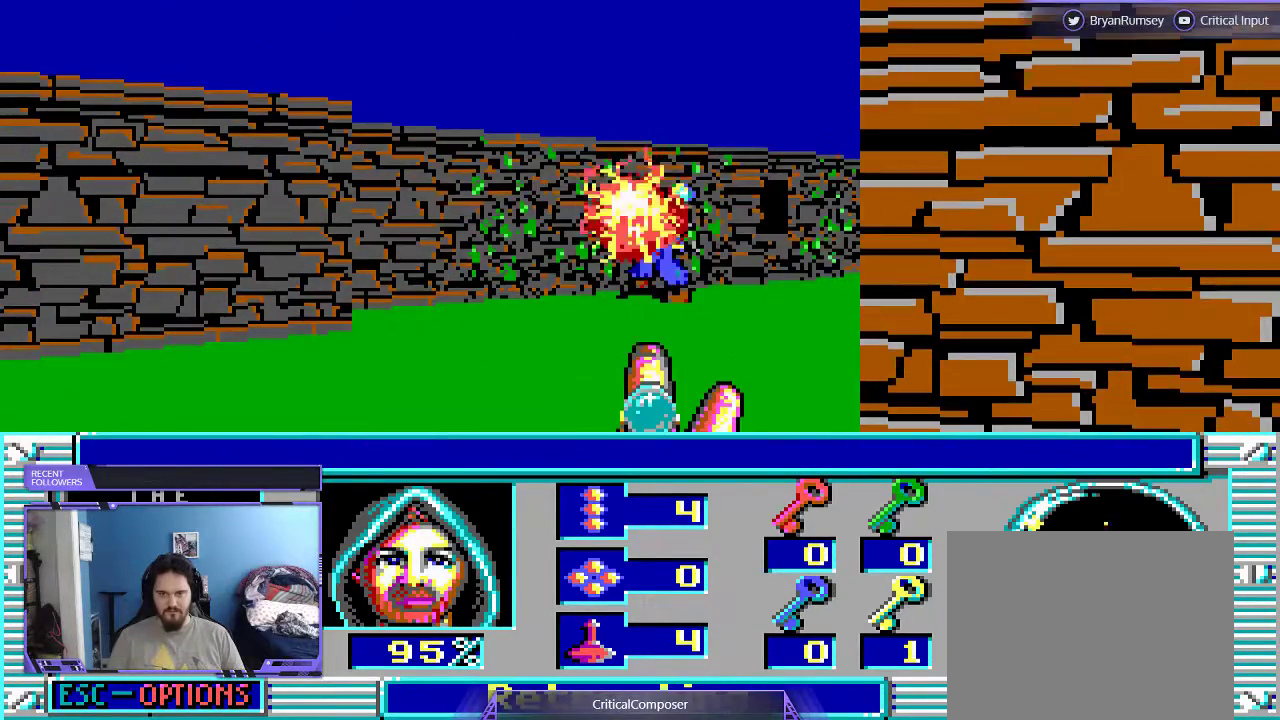
{"buttons": [], "events": []}
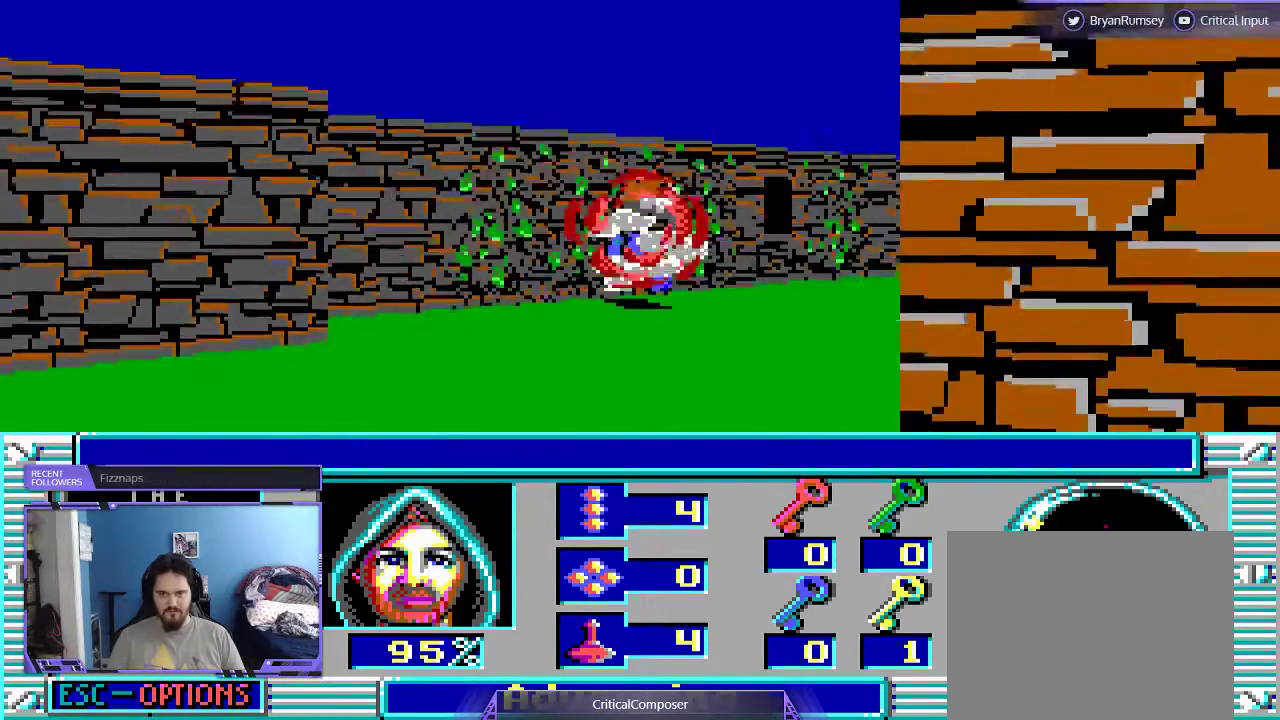
{"buttons": ["DPAD_RIGHT"], "events": [[300, "DPAD_RIGHT", "down"]]}
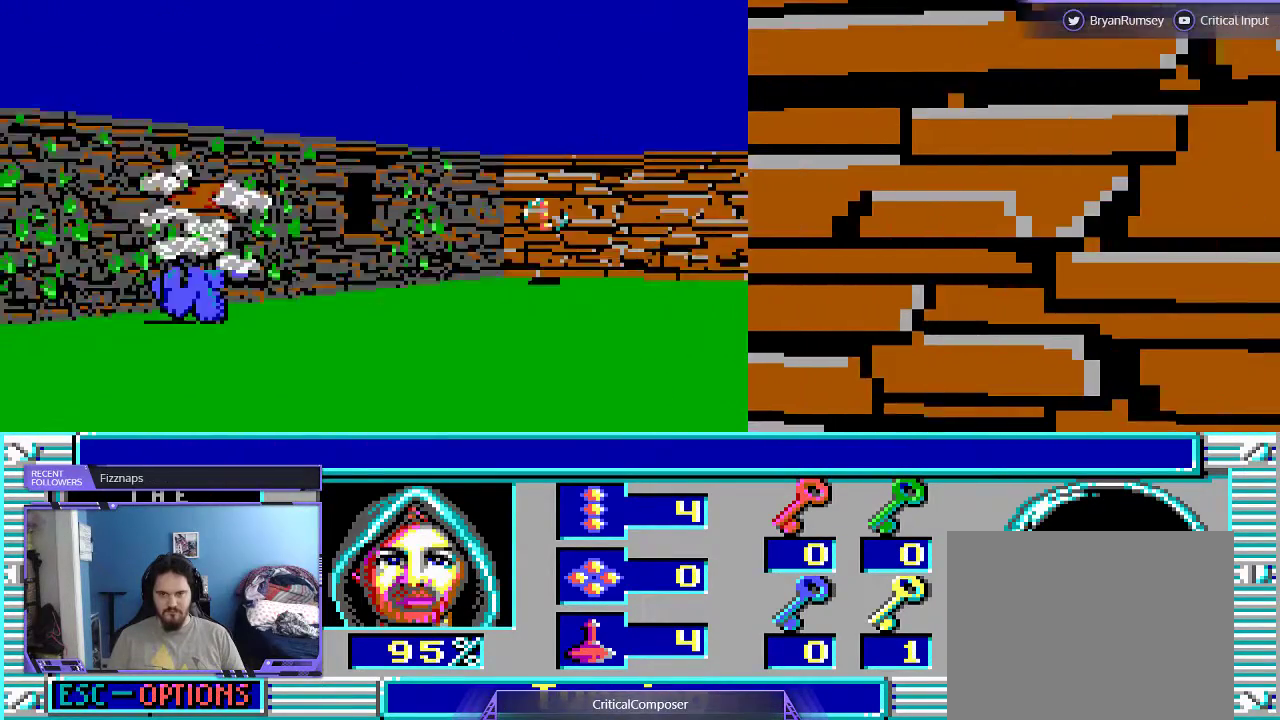
{"buttons": ["DPAD_RIGHT"], "events": [[100, "DPAD_RIGHT", "up"], [400, "DPAD_RIGHT", "down"]]}
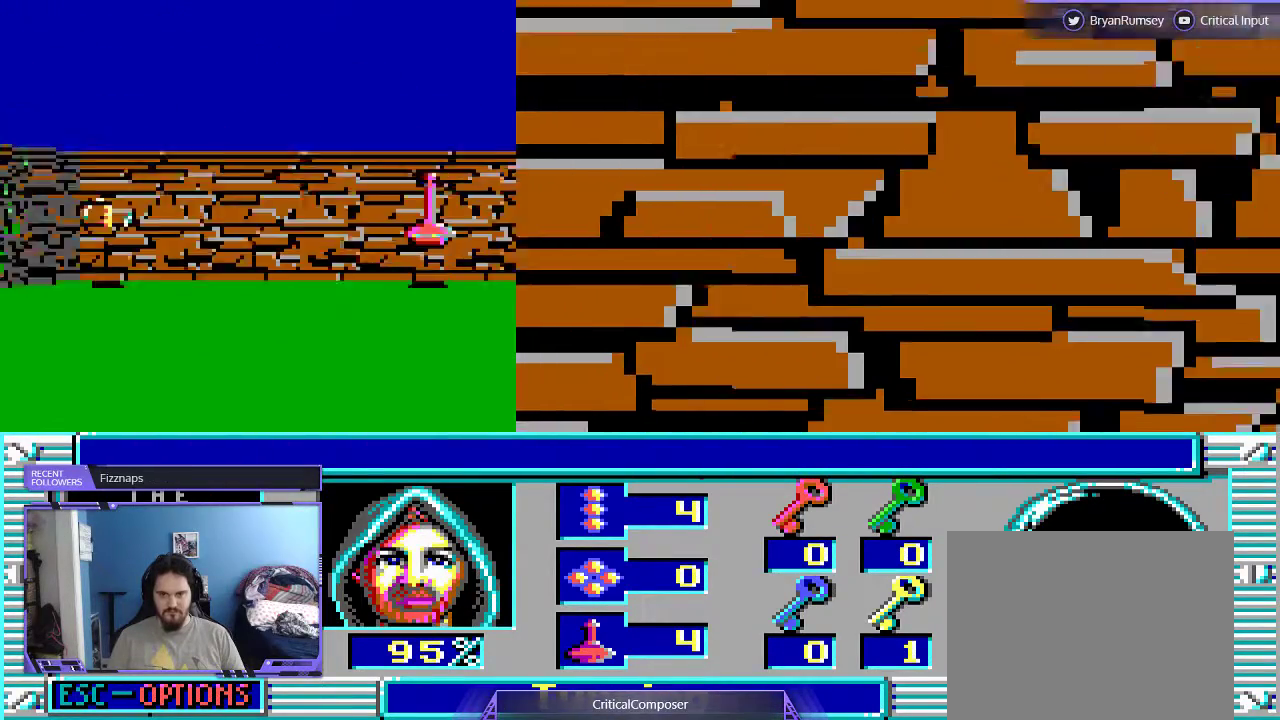
{"buttons": [], "events": [[133, "L2", "down"], [367, "DPAD_RIGHT", "up"], [433, "L2", "up"]]}
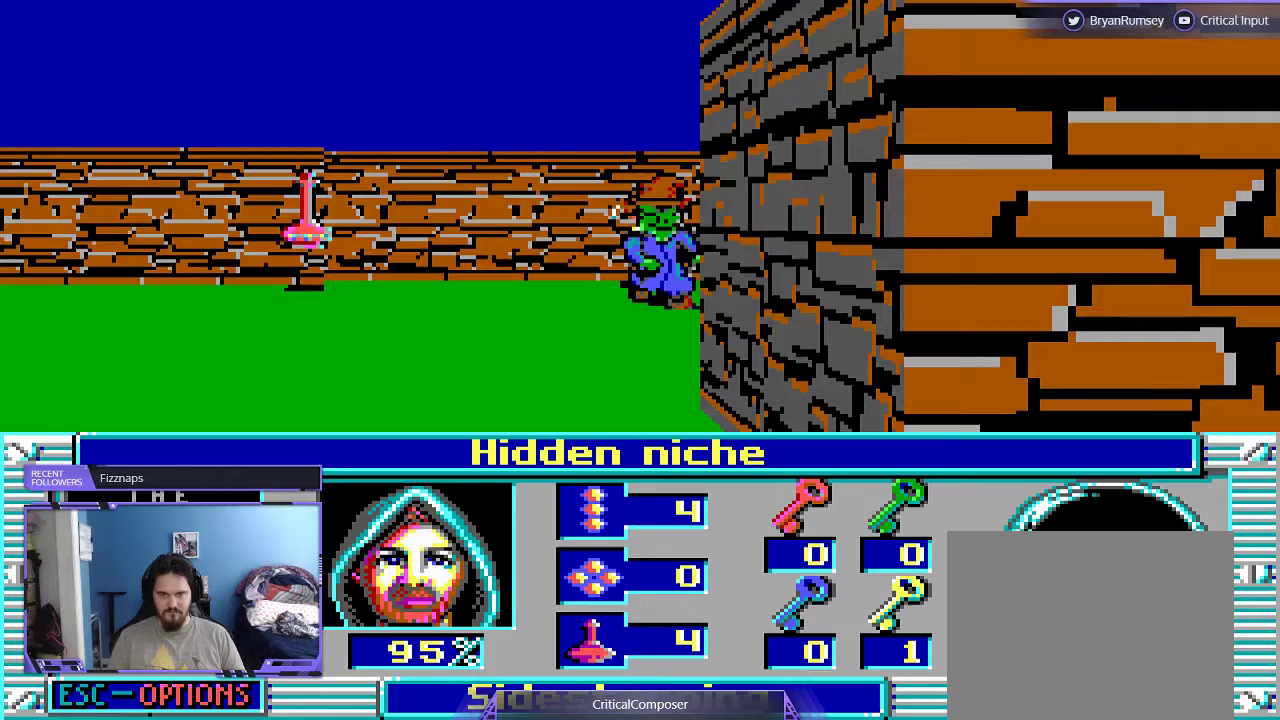
{"buttons": ["R2"], "events": [[467, "R2", "down"]]}
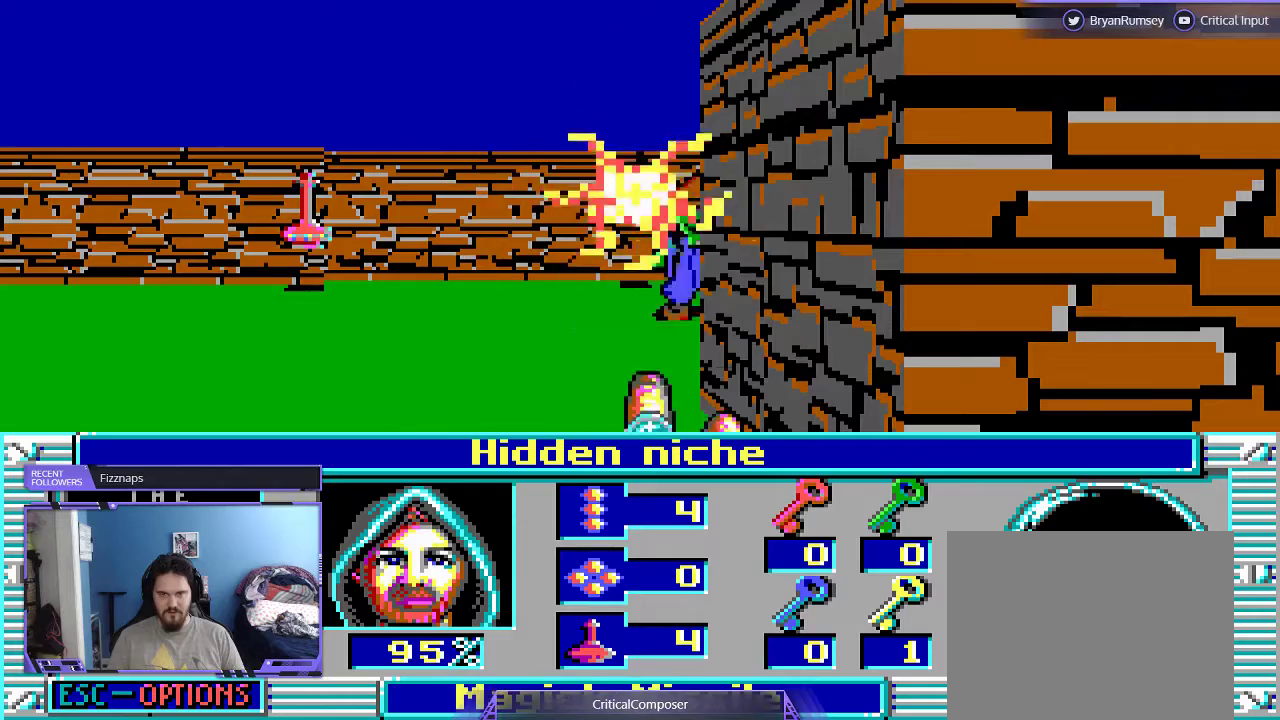
{"buttons": [], "events": [[33, "R2", "up"]]}
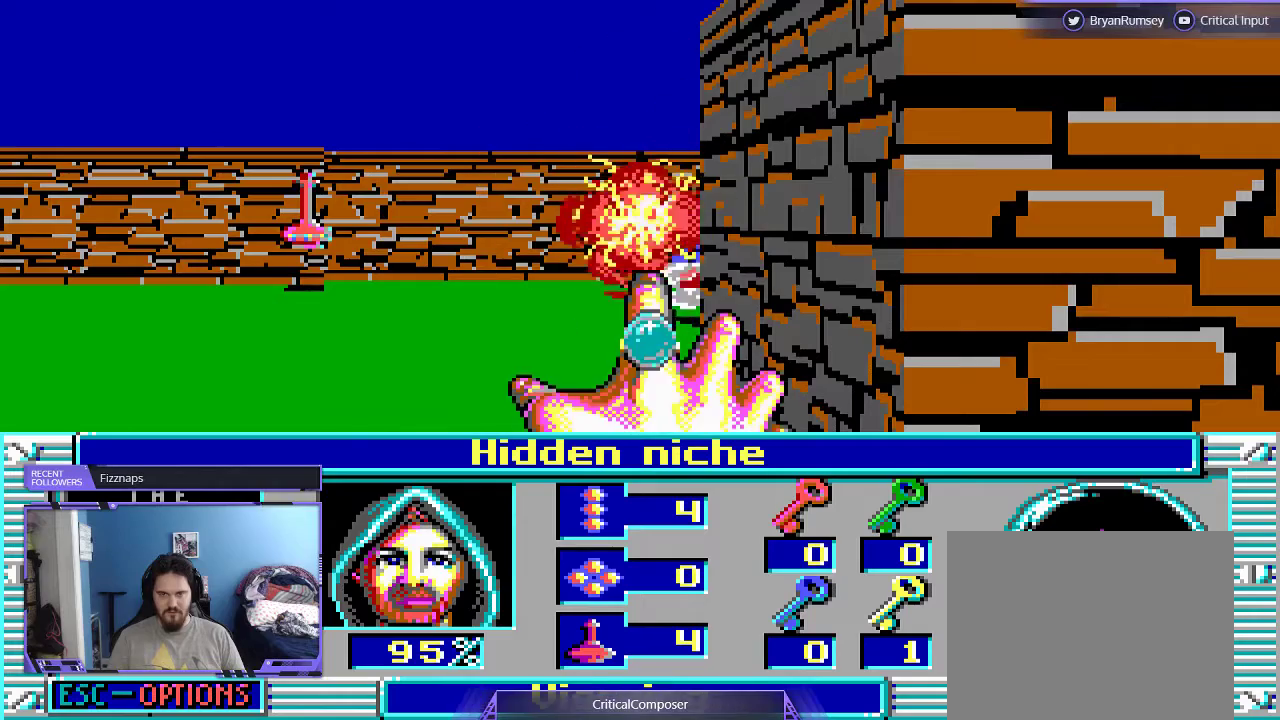
{"buttons": ["DPAD_UP"], "events": [[367, "DPAD_UP", "down"]]}
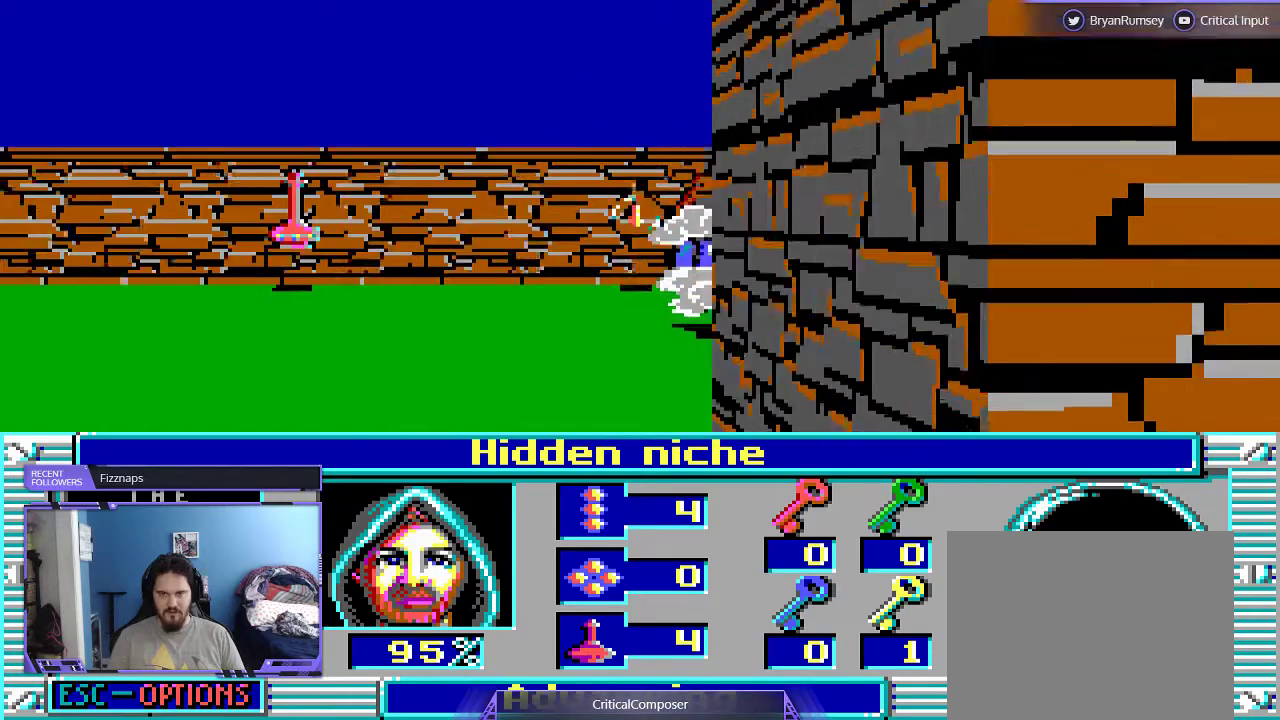
{"buttons": ["L2", "DPAD_UP"], "events": [[500, "L2", "down"]]}
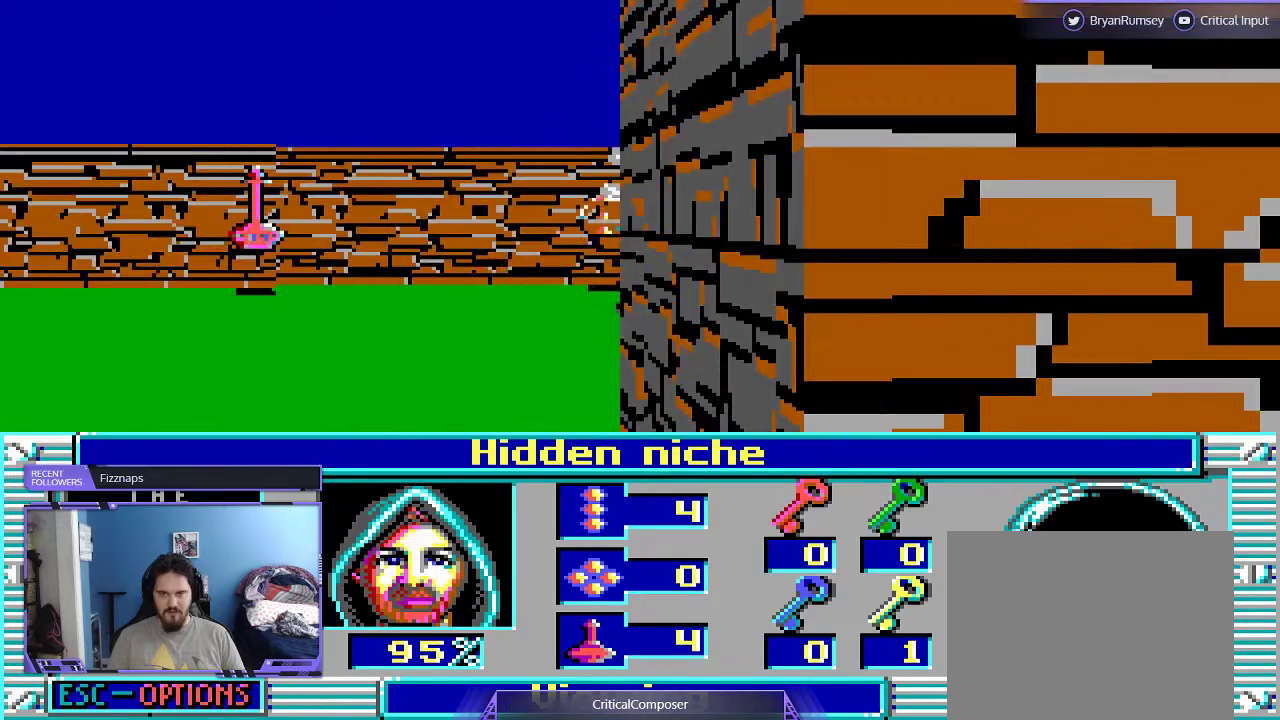
{"buttons": ["DPAD_UP"], "events": [[167, "DPAD_LEFT", "down"], [167, "DPAD_UP", "up"], [233, "L2", "up"], [267, "DPAD_LEFT", "up"], [267, "DPAD_UP", "down"]]}
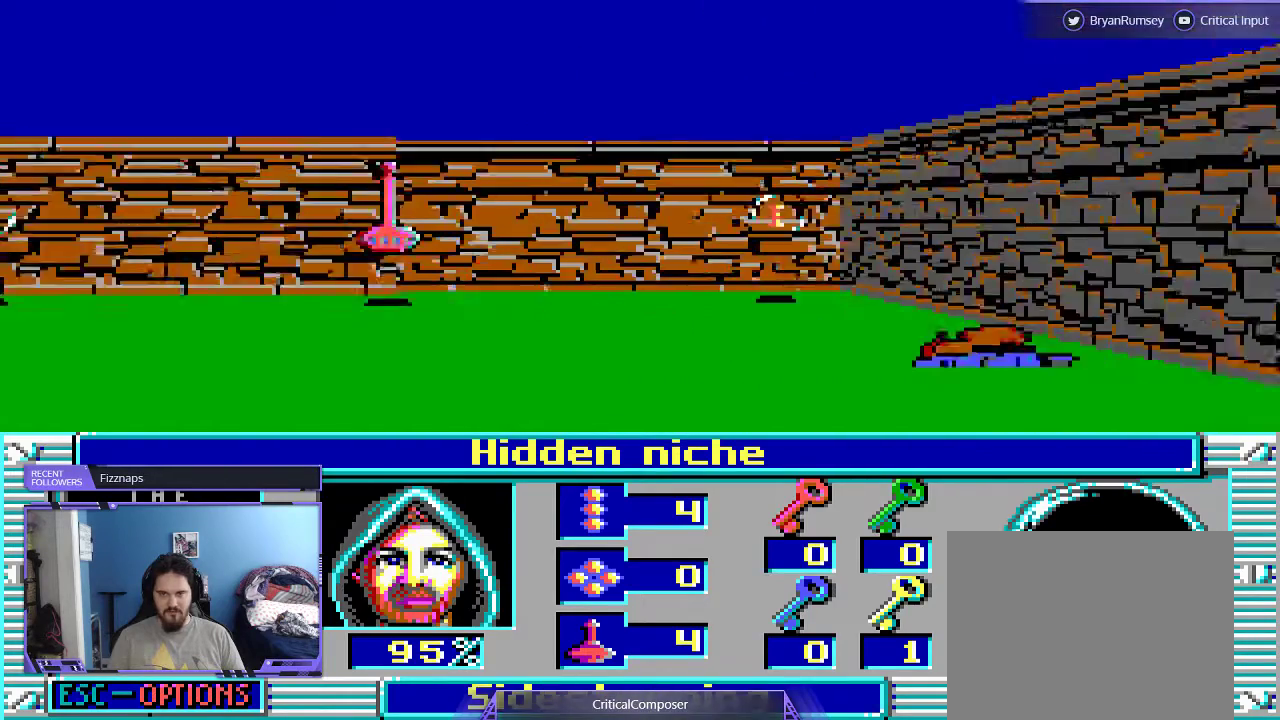
{"buttons": [], "events": [[433, "DPAD_UP", "up"]]}
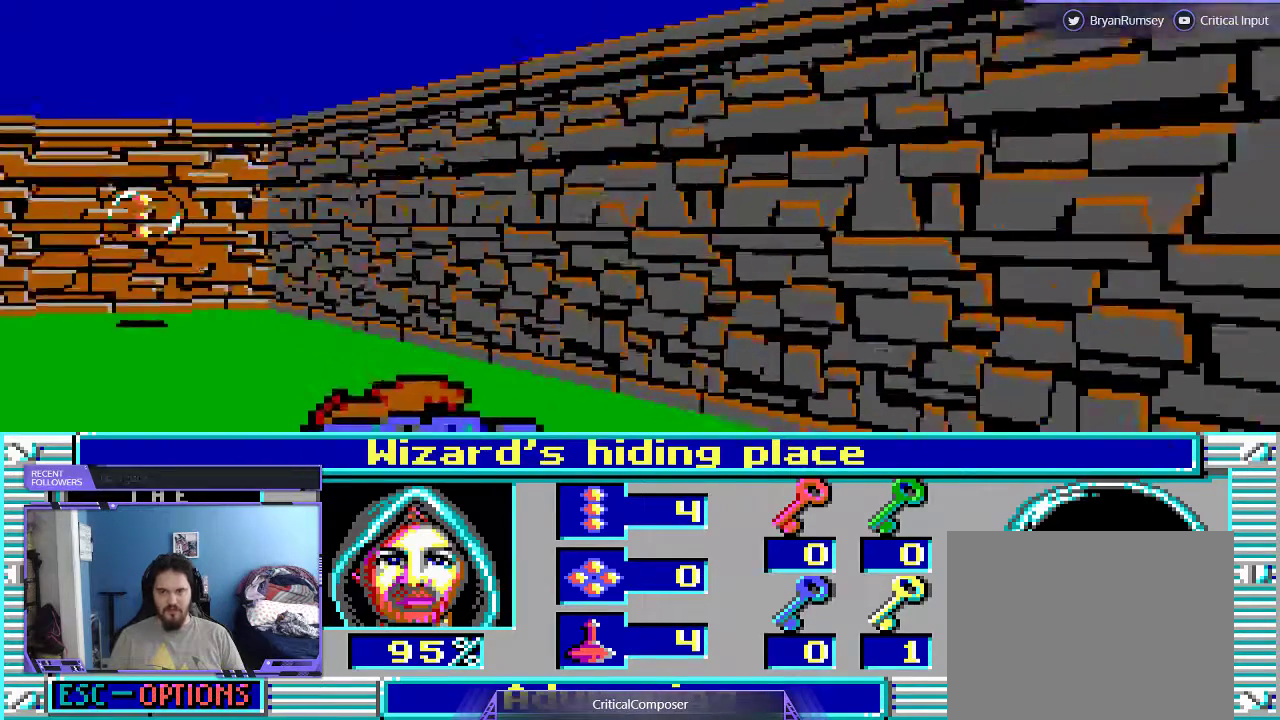
{"buttons": [], "events": []}
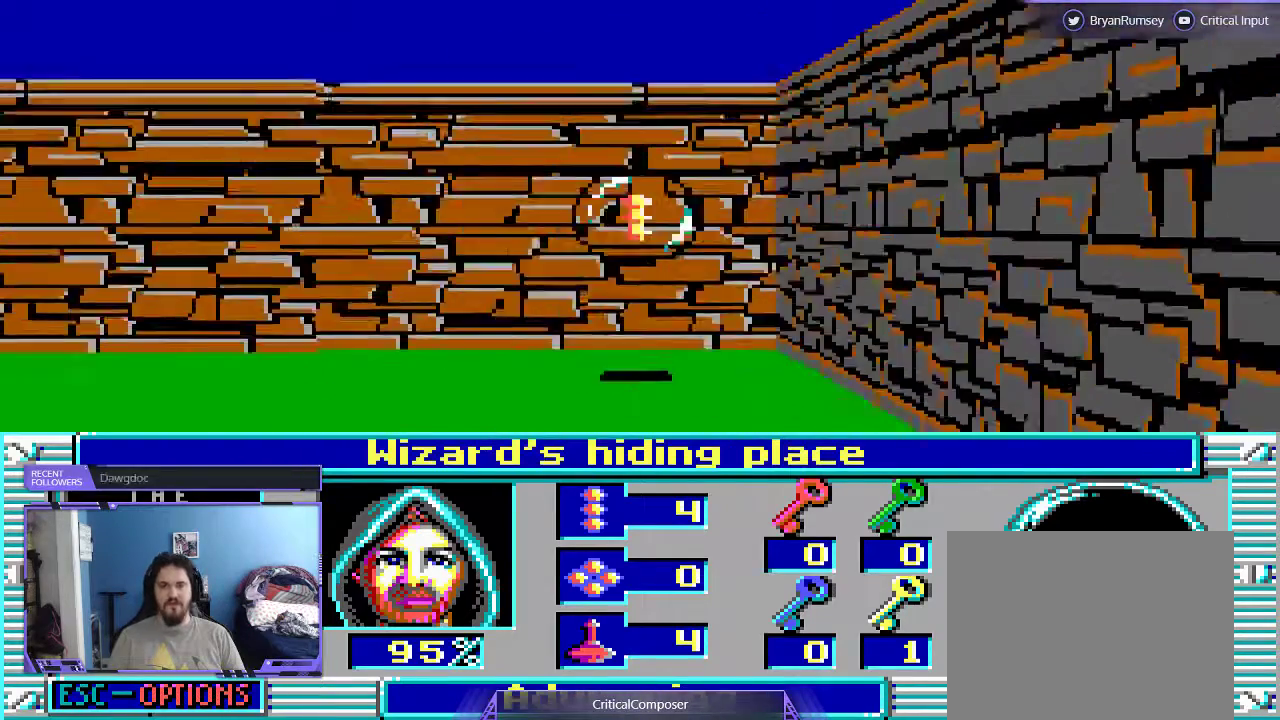
{"buttons": ["DPAD_UP"], "events": [[300, "DPAD_UP", "down"]]}
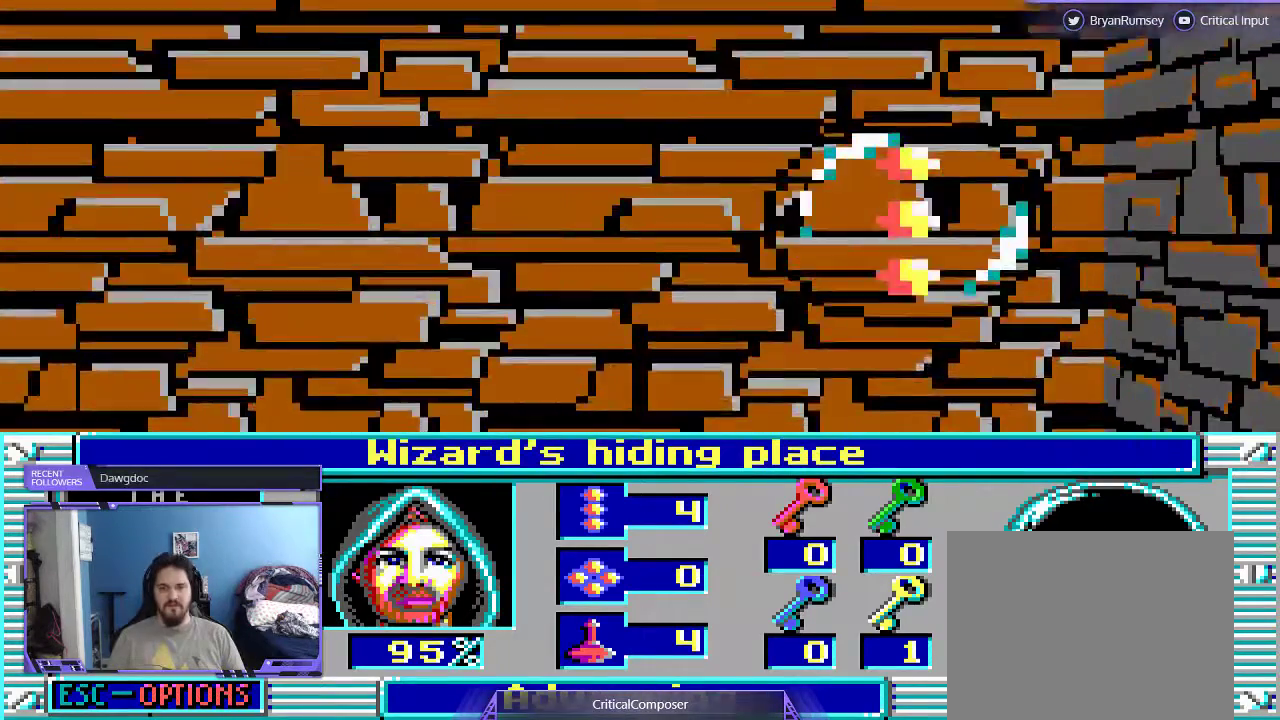
{"buttons": [], "events": [[200, "DPAD_UP", "up"]]}